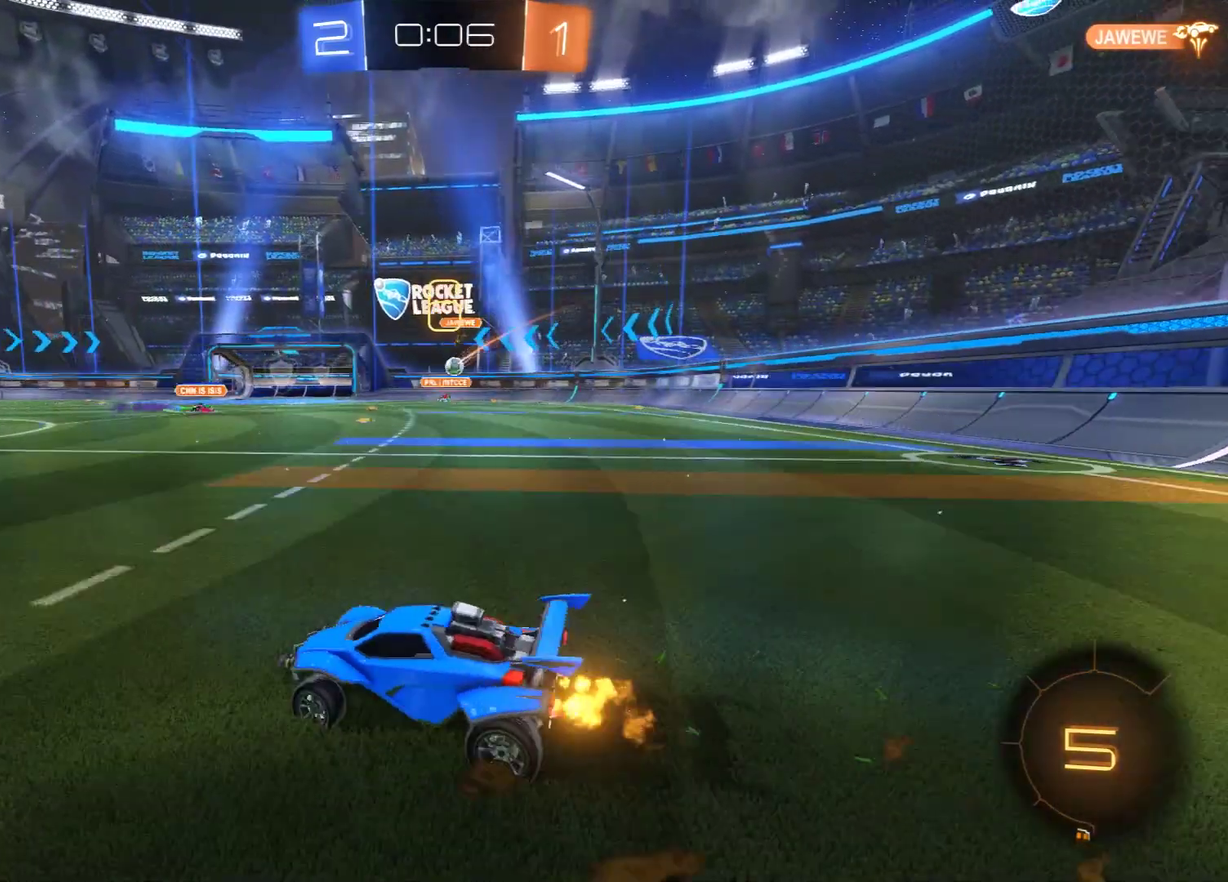
Gameplay with a controller (Xbox layout); each line is a JSON object with the inputs held at the frame after it (dt_ms = milliseconds from this image to that frame). "events" lists button and stick changes between this image and that frame as [ms after this image, input, new state], when the widget could be followed in between.
{"dt_ms": 500, "buttons": ["B"], "left_stick": "up-right", "right_stick": "center", "events": [[483, "left_stick", "up-right"]]}
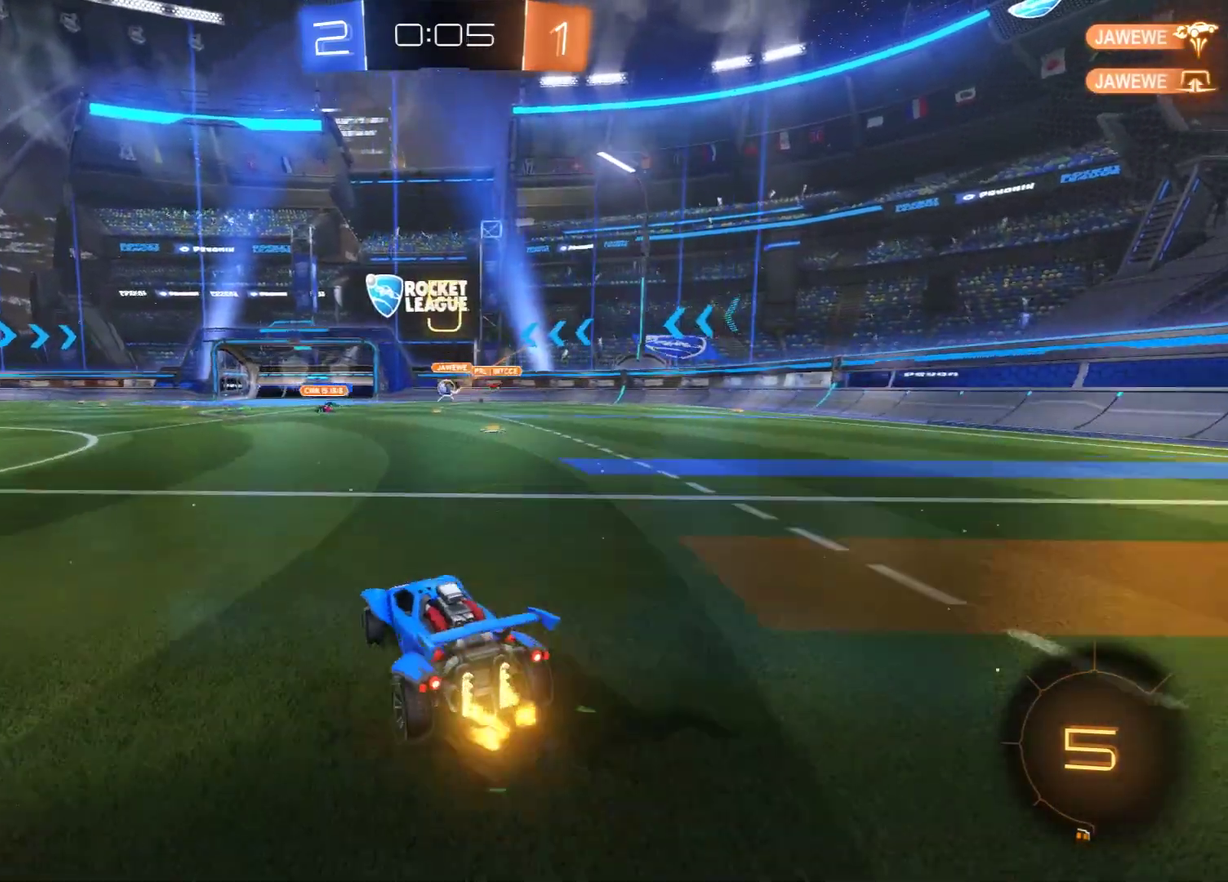
{"dt_ms": 300, "buttons": ["A", "B", "L3"], "left_stick": "up", "right_stick": "center"}
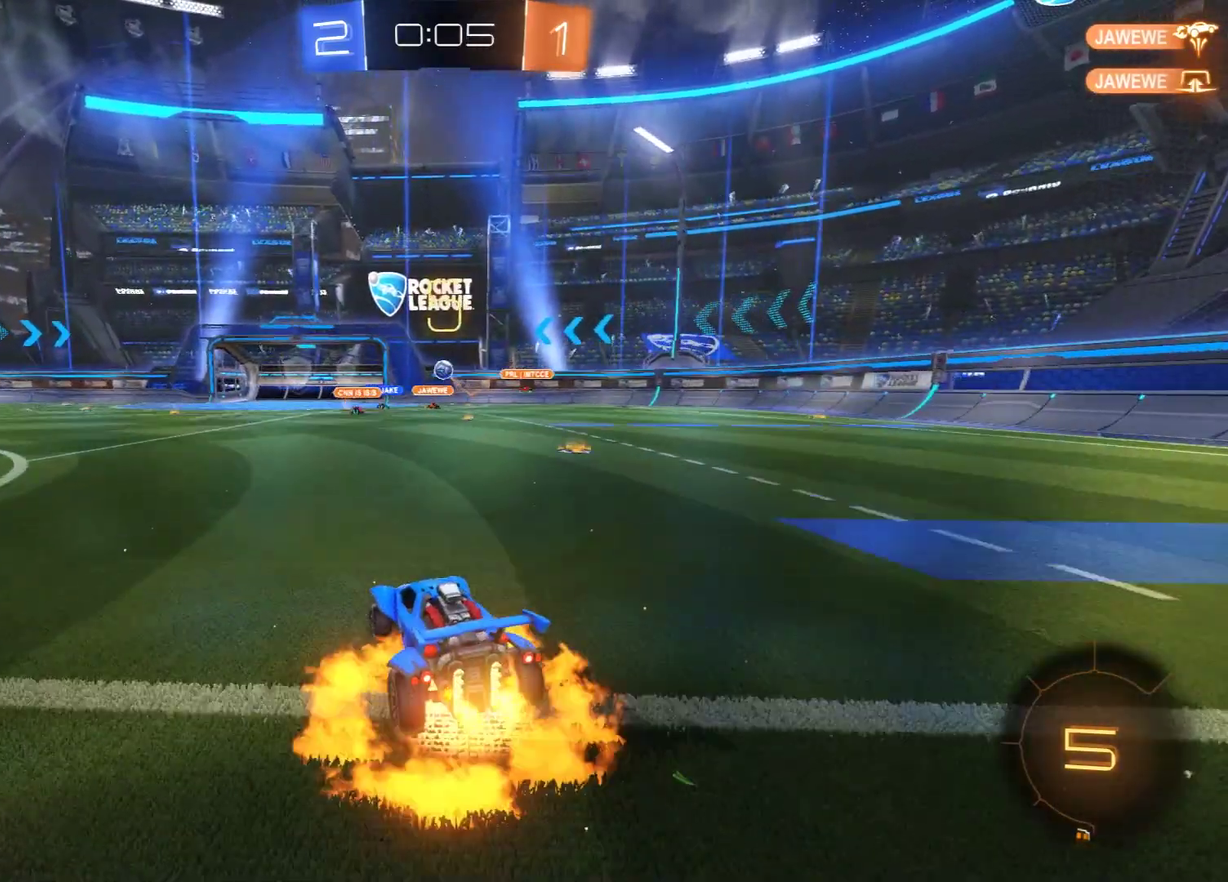
{"dt_ms": 600, "buttons": ["B"], "left_stick": "center", "right_stick": "center"}
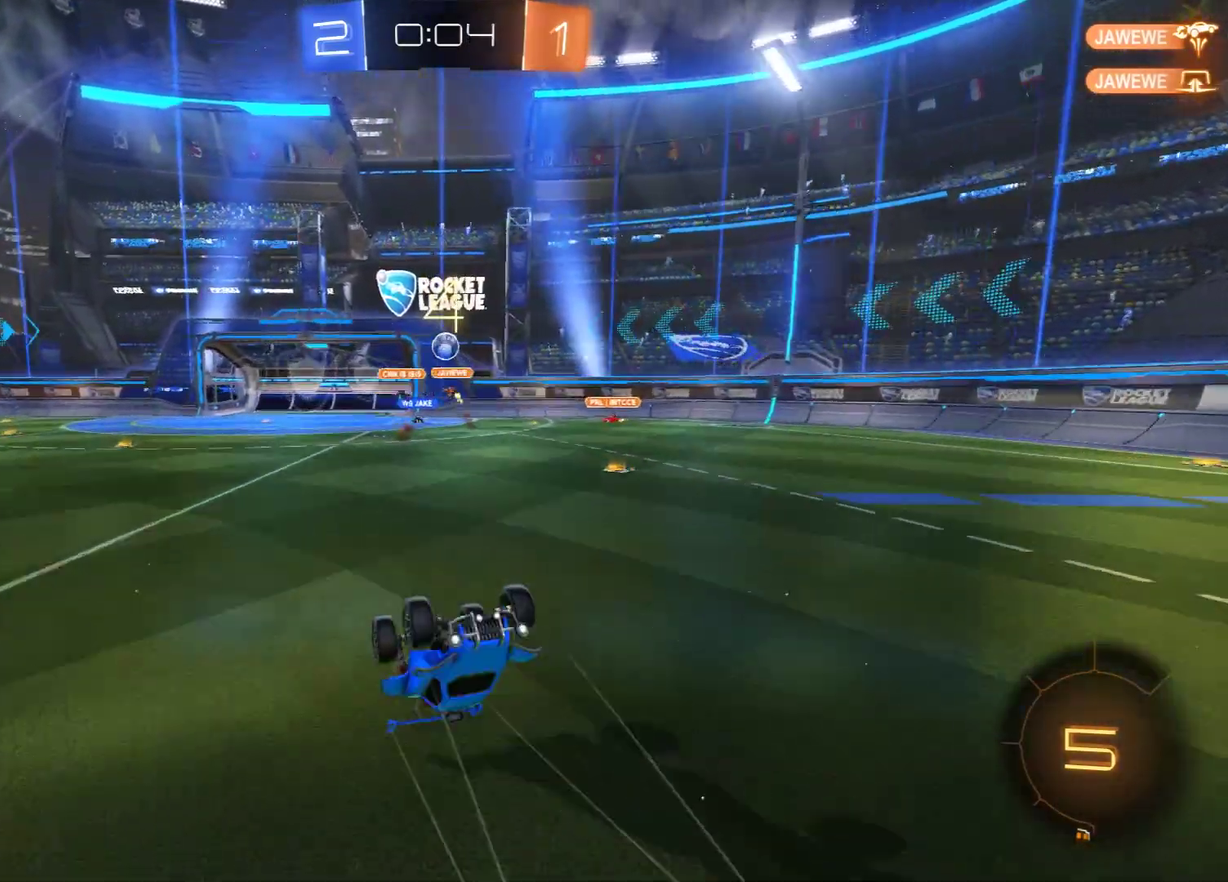
{"dt_ms": 600, "buttons": ["B"], "left_stick": "center", "right_stick": "center", "events": []}
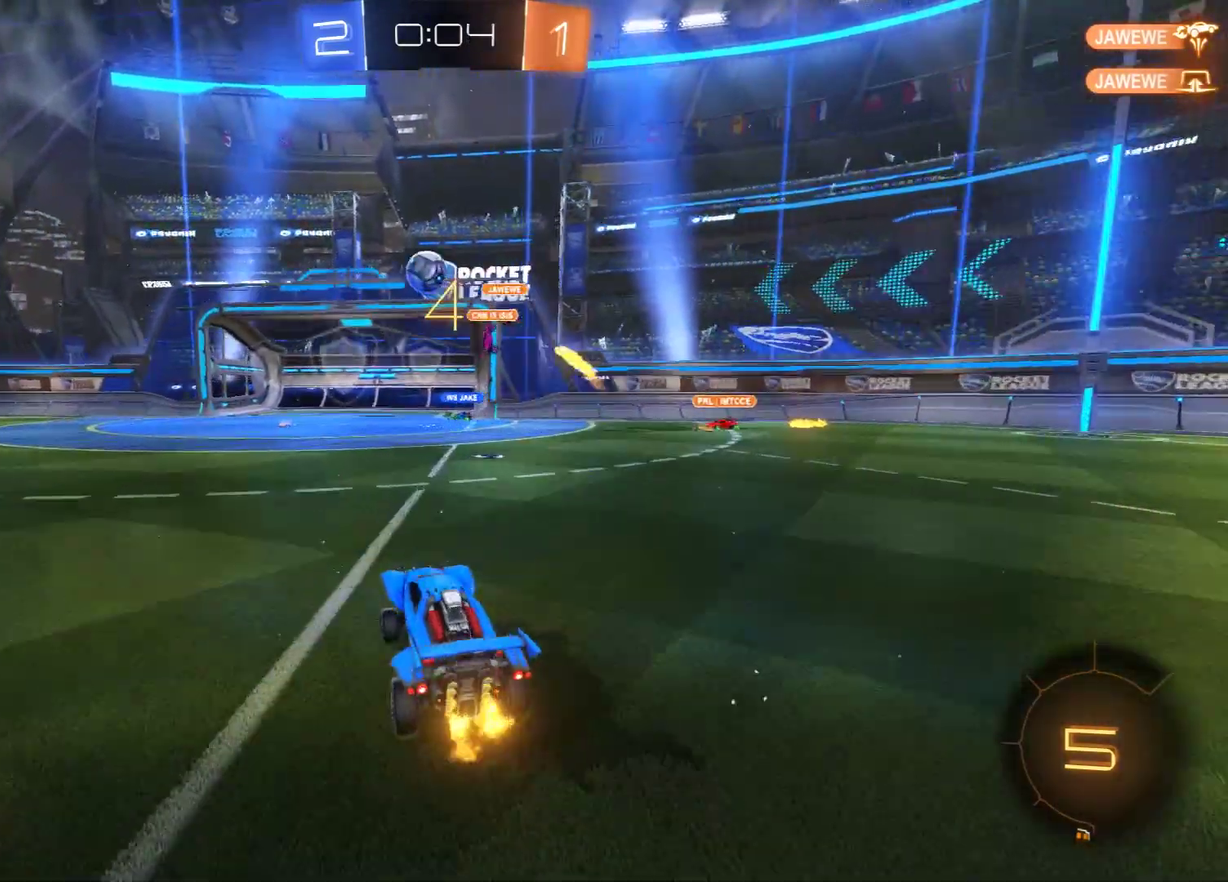
{"dt_ms": 600, "buttons": ["A", "B", "L2", "R2"], "left_stick": "up-left", "right_stick": "center", "events": [[50, "left_stick", "left"], [250, "R2", "down"], [483, "left_stick", "up-left"], [533, "A", "down"], [533, "L2", "down"]]}
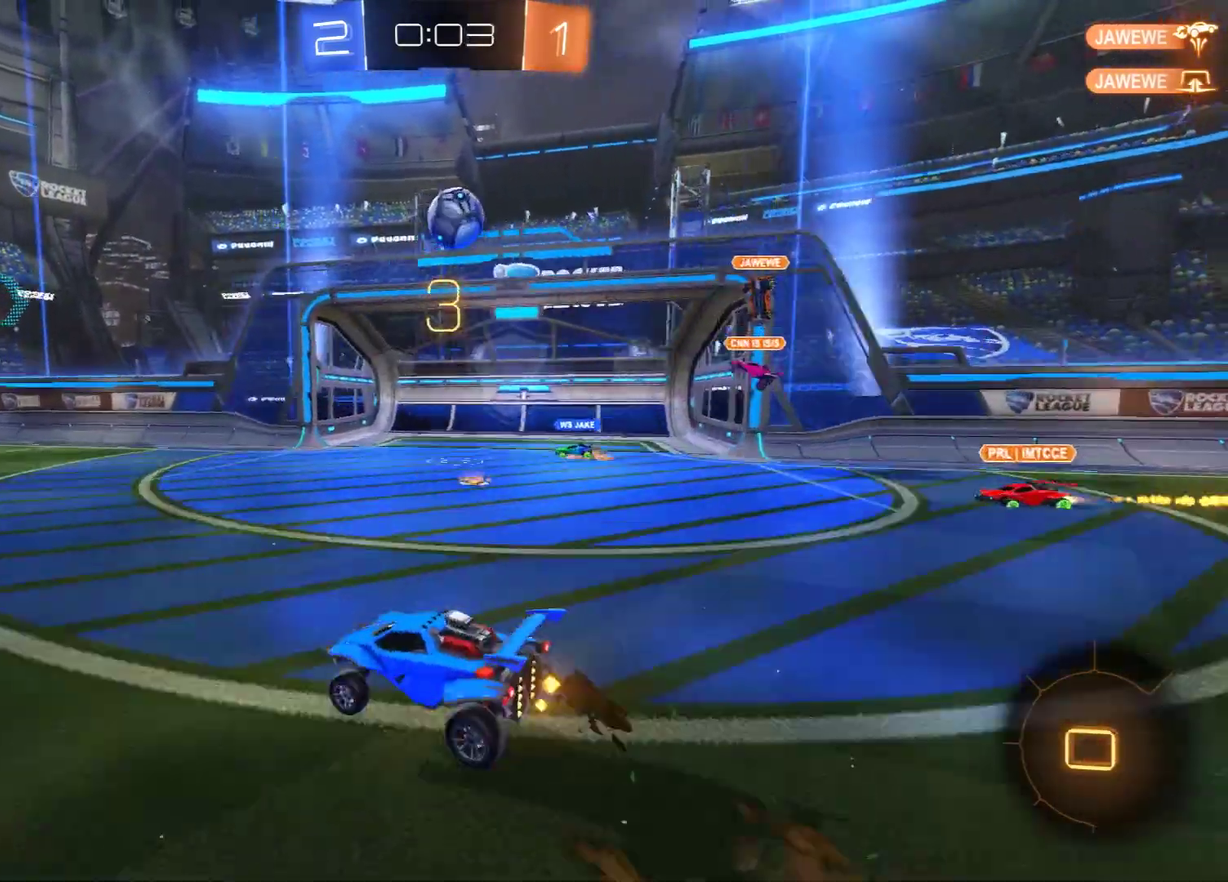
{"dt_ms": 600, "buttons": ["B", "R2"], "left_stick": "down", "right_stick": "center", "events": [[83, "A", "up"], [133, "Y", "down"], [133, "left_stick", "center"], [200, "B", "up"], [200, "R2", "up"], [250, "L2", "up"], [250, "Y", "up"], [533, "B", "down"], [533, "R2", "down"], [533, "left_stick", "down"]]}
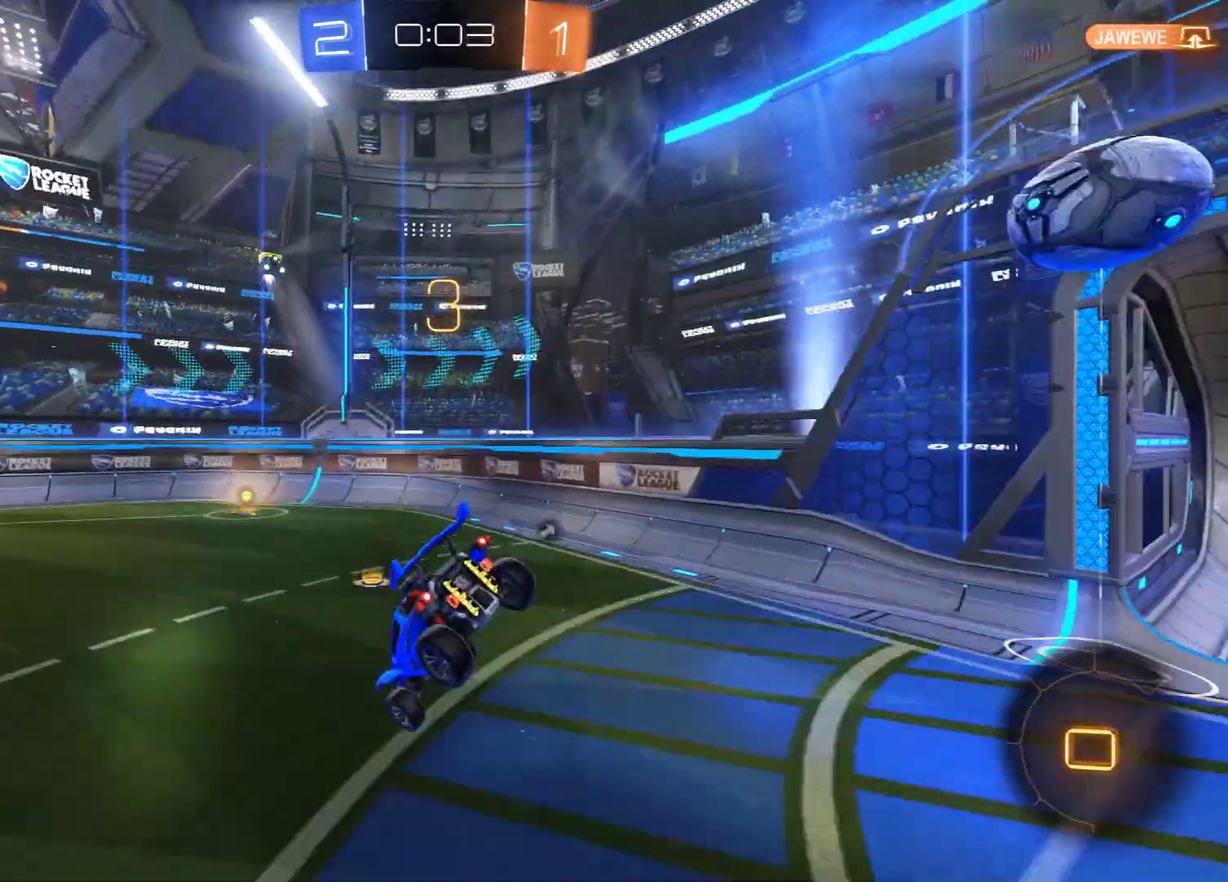
{"dt_ms": 300, "buttons": ["B", "R2"], "left_stick": "center", "right_stick": "center", "events": [[83, "left_stick", "down-right"], [133, "left_stick", "center"], [200, "Y", "down"], [200, "left_stick", "down-right"], [283, "Y", "up"], [283, "left_stick", "center"]]}
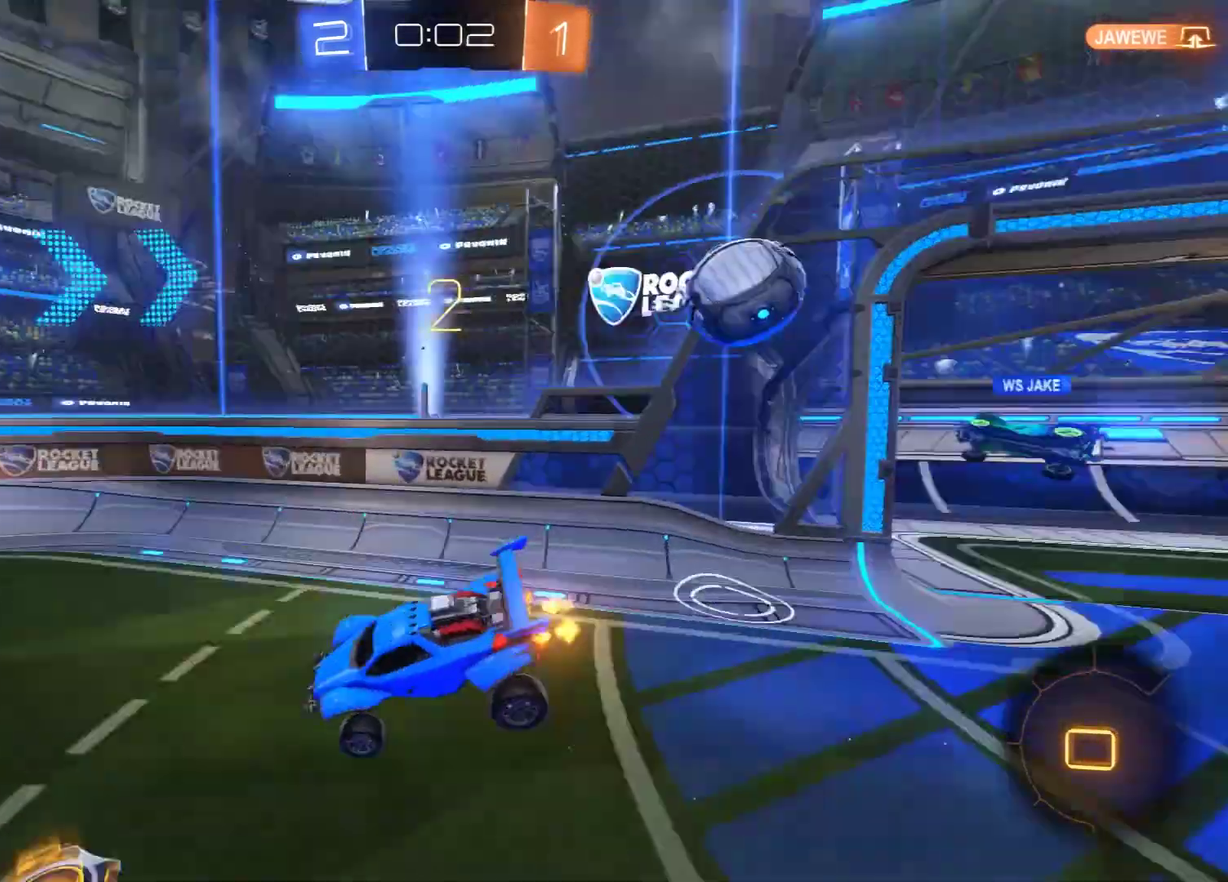
{"dt_ms": 300, "buttons": ["B"], "left_stick": "left", "right_stick": "center", "events": [[150, "R2", "up"], [150, "left_stick", "up-left"], [267, "left_stick", "left"]]}
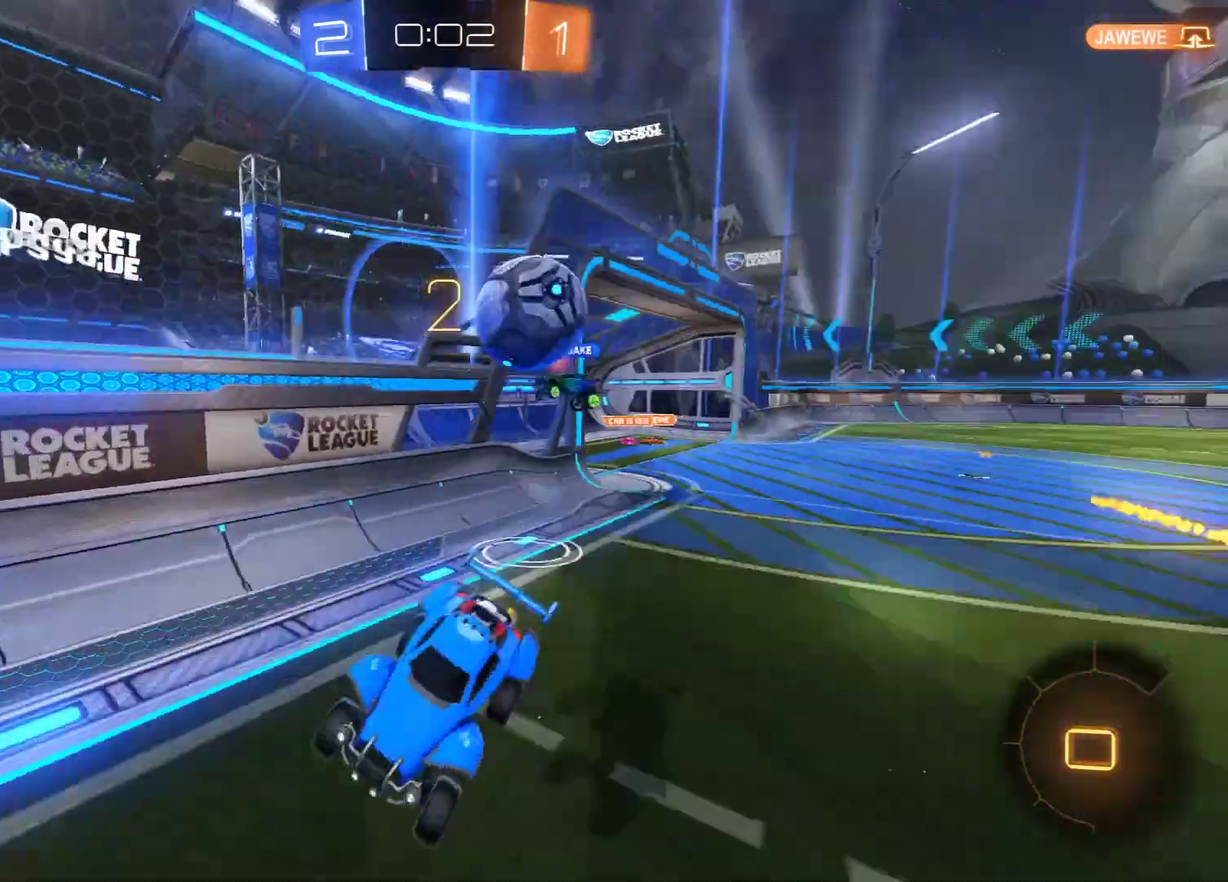
{"dt_ms": 600, "buttons": ["B", "Y", "R2"], "left_stick": "center", "right_stick": "center", "events": [[167, "left_stick", "center"], [367, "left_stick", "left"], [600, "R2", "down"], [600, "Y", "down"], [600, "left_stick", "center"]]}
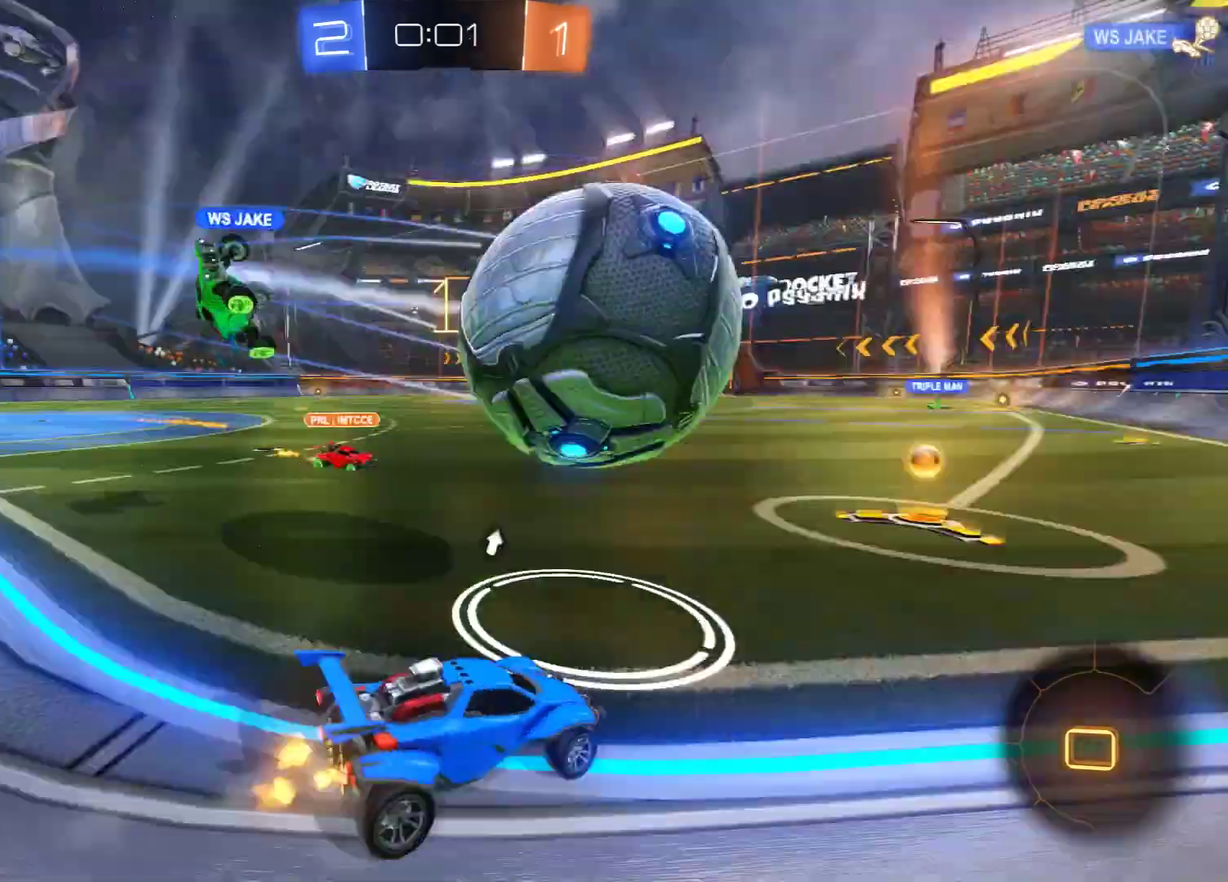
{"dt_ms": 600, "buttons": ["B", "R2"], "left_stick": "center", "right_stick": "center", "events": [[167, "Y", "up"], [200, "left_stick", "left"], [400, "Y", "down"], [400, "left_stick", "right"], [533, "Y", "up"], [600, "left_stick", "center"]]}
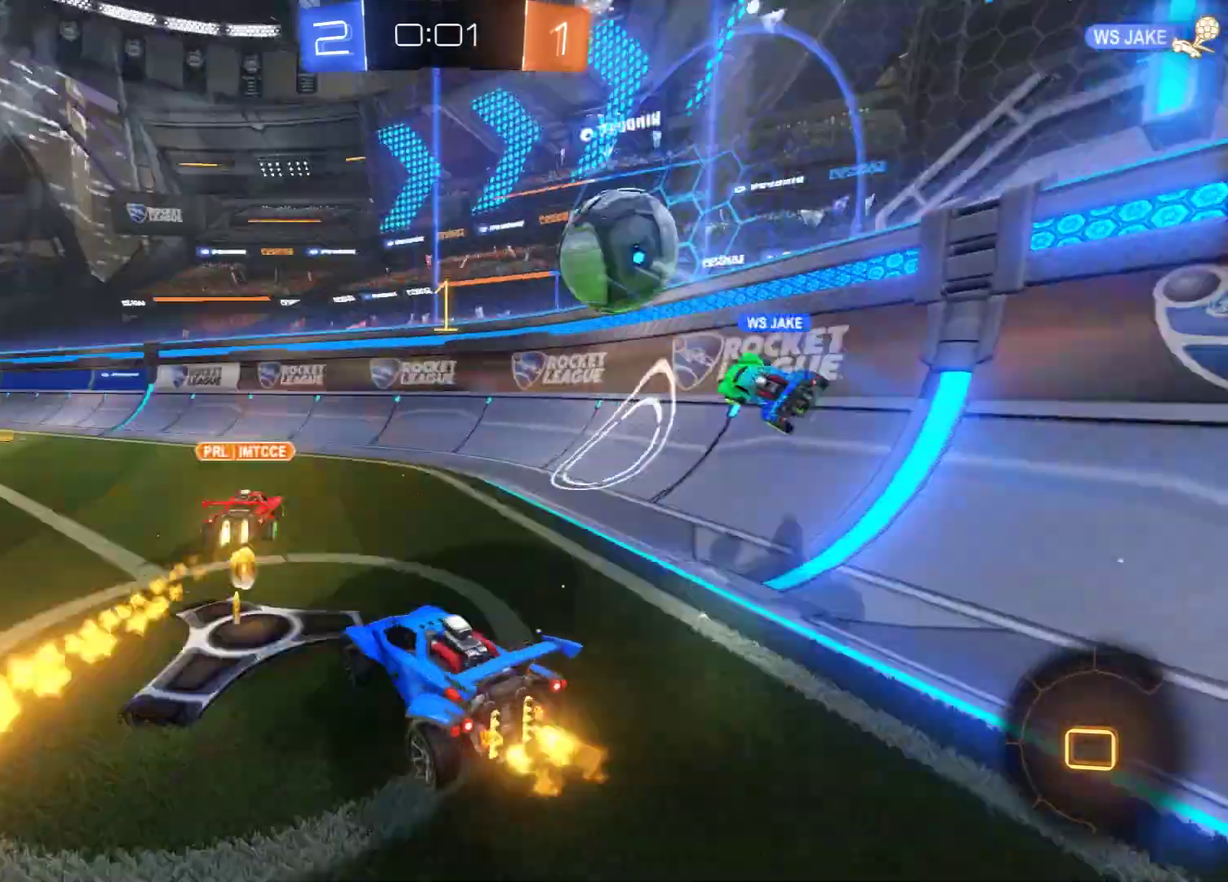
{"dt_ms": 500, "buttons": ["B"], "left_stick": "center", "right_stick": "center", "events": [[50, "R2", "up"], [83, "B", "up"], [250, "B", "down"], [250, "left_stick", "left"], [400, "left_stick", "center"]]}
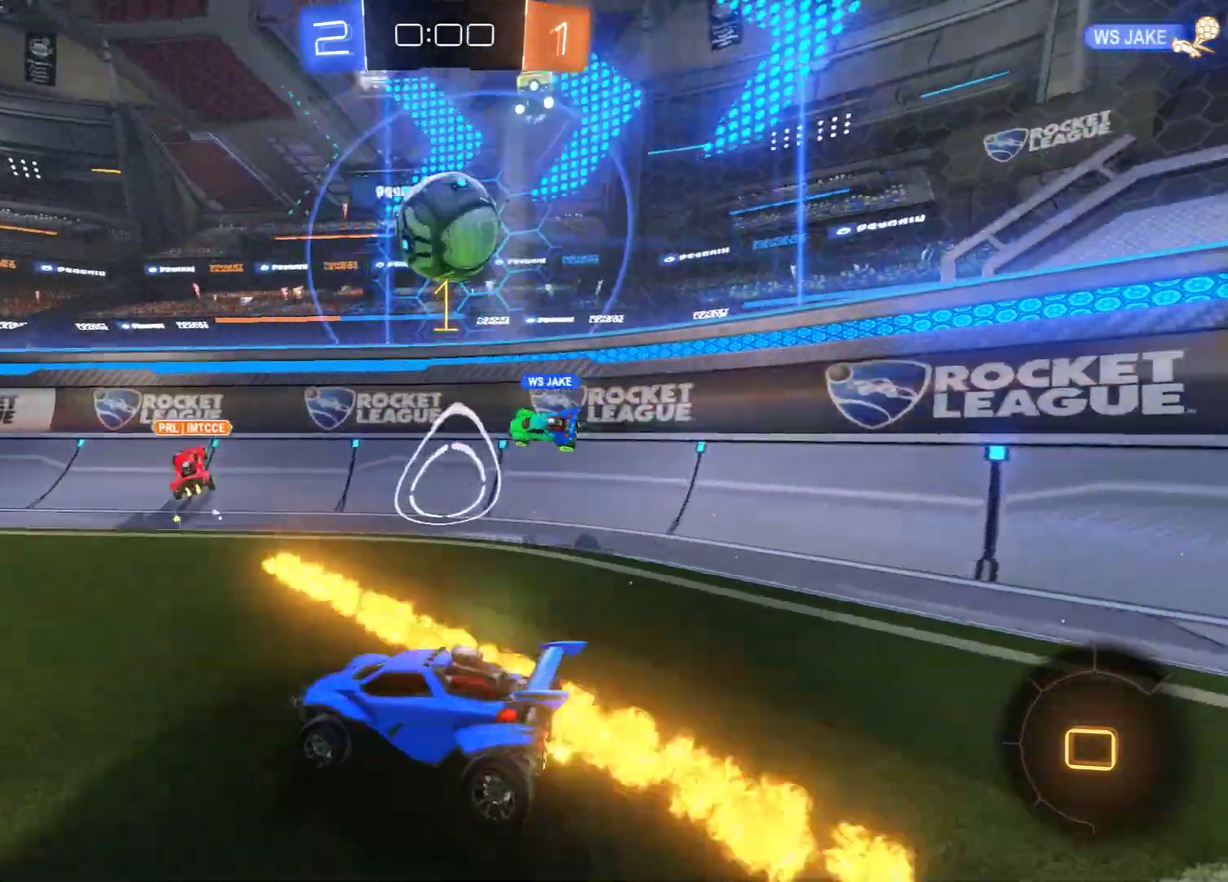
{"dt_ms": 500, "buttons": ["B"], "left_stick": "down-left", "right_stick": "center", "events": [[67, "left_stick", "left"], [267, "left_stick", "down-left"]]}
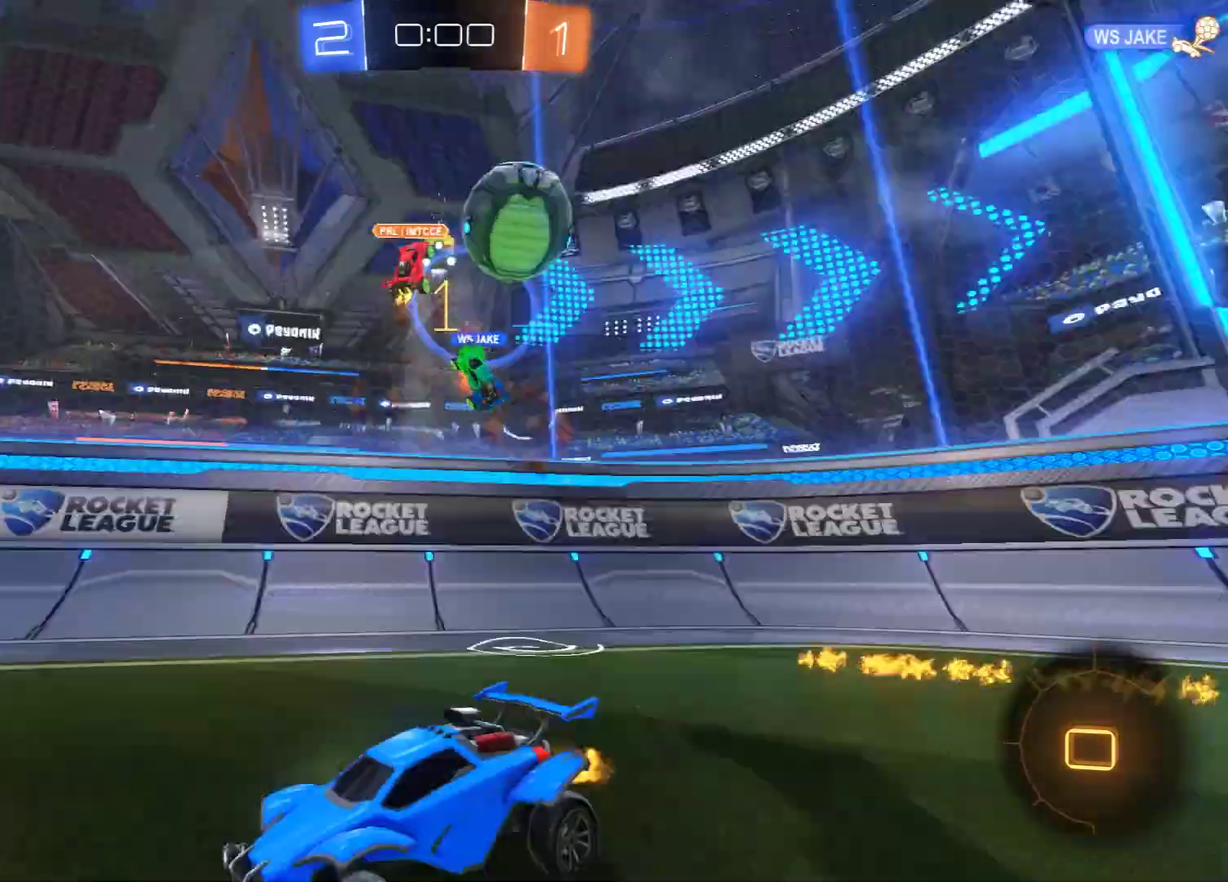
{"dt_ms": 300, "buttons": ["B"], "left_stick": "down-left", "right_stick": "center", "events": []}
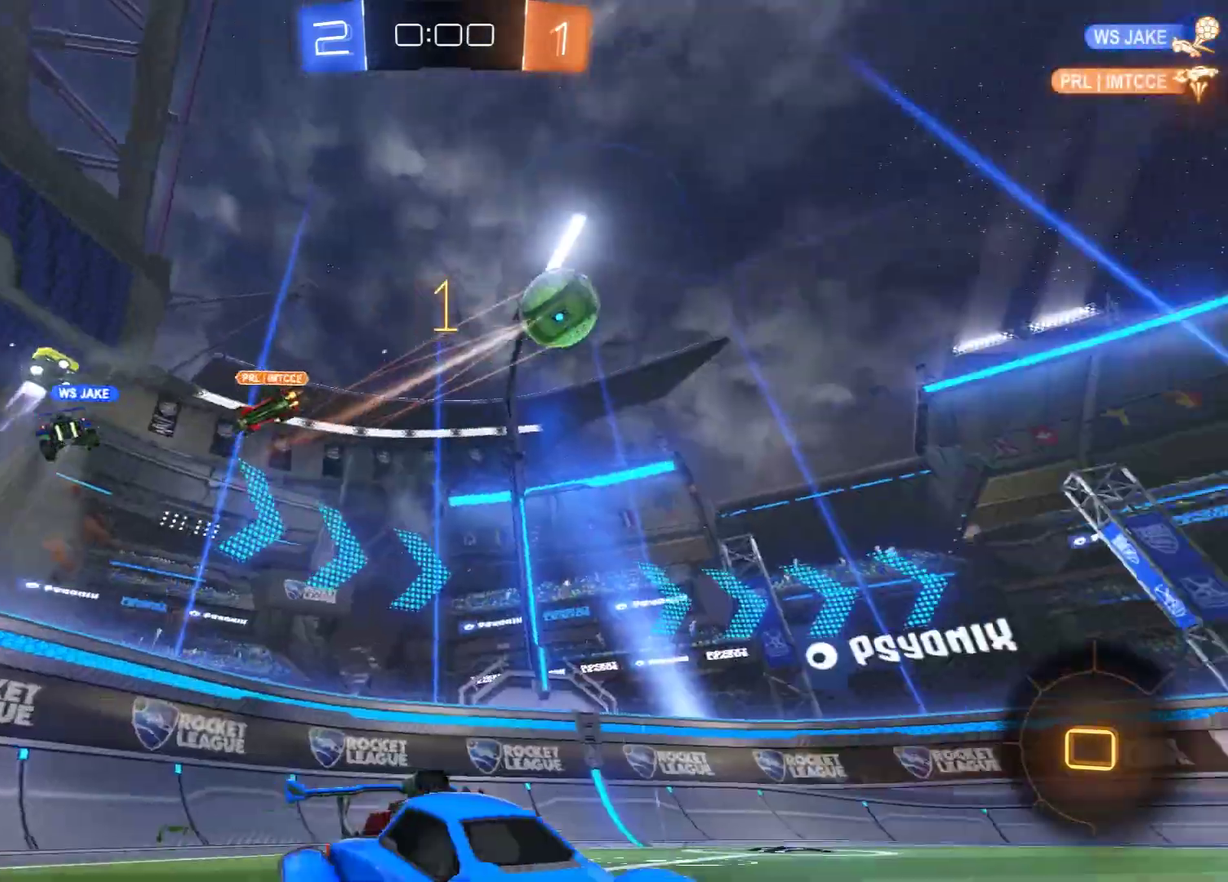
{"dt_ms": 600, "buttons": ["A", "B", "L3"], "left_stick": "up", "right_stick": "center"}
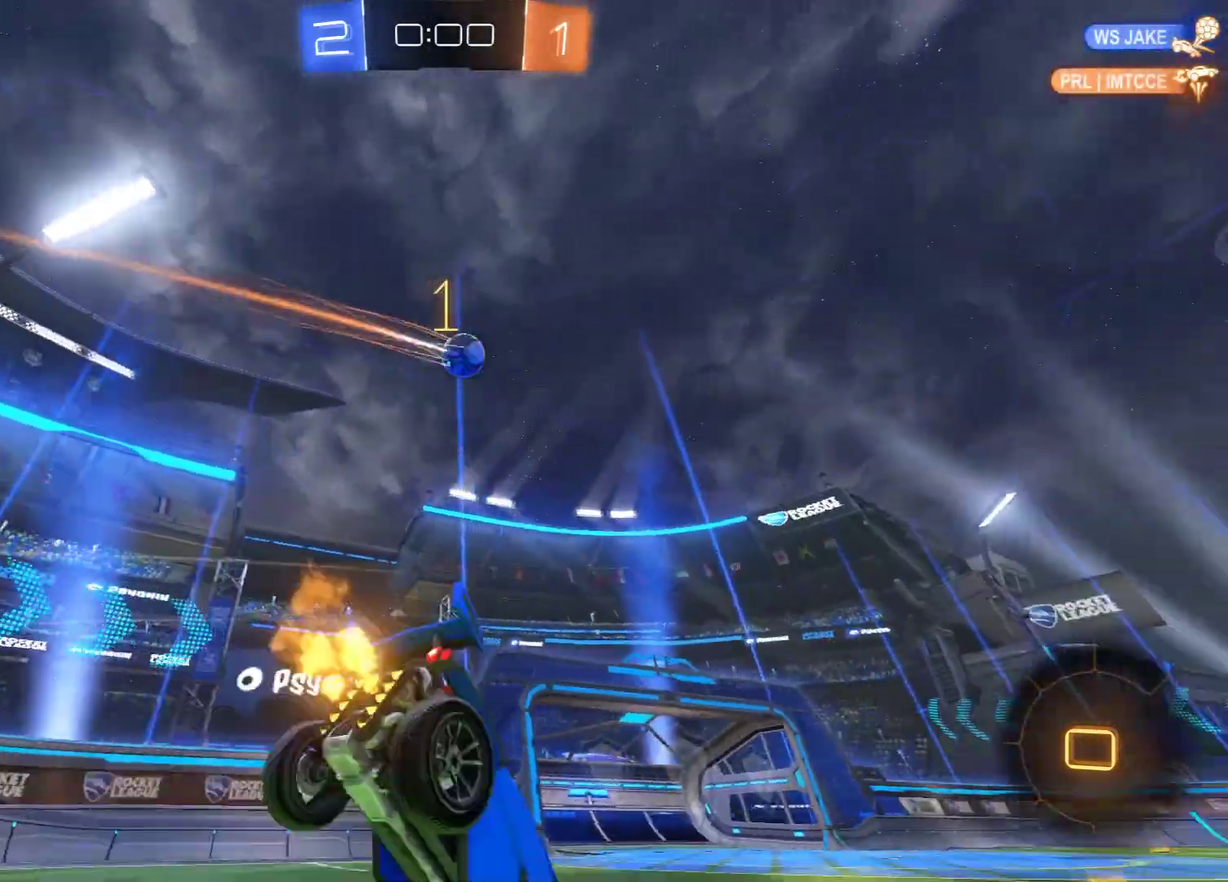
{"dt_ms": 600, "buttons": [], "left_stick": "center", "right_stick": "center"}
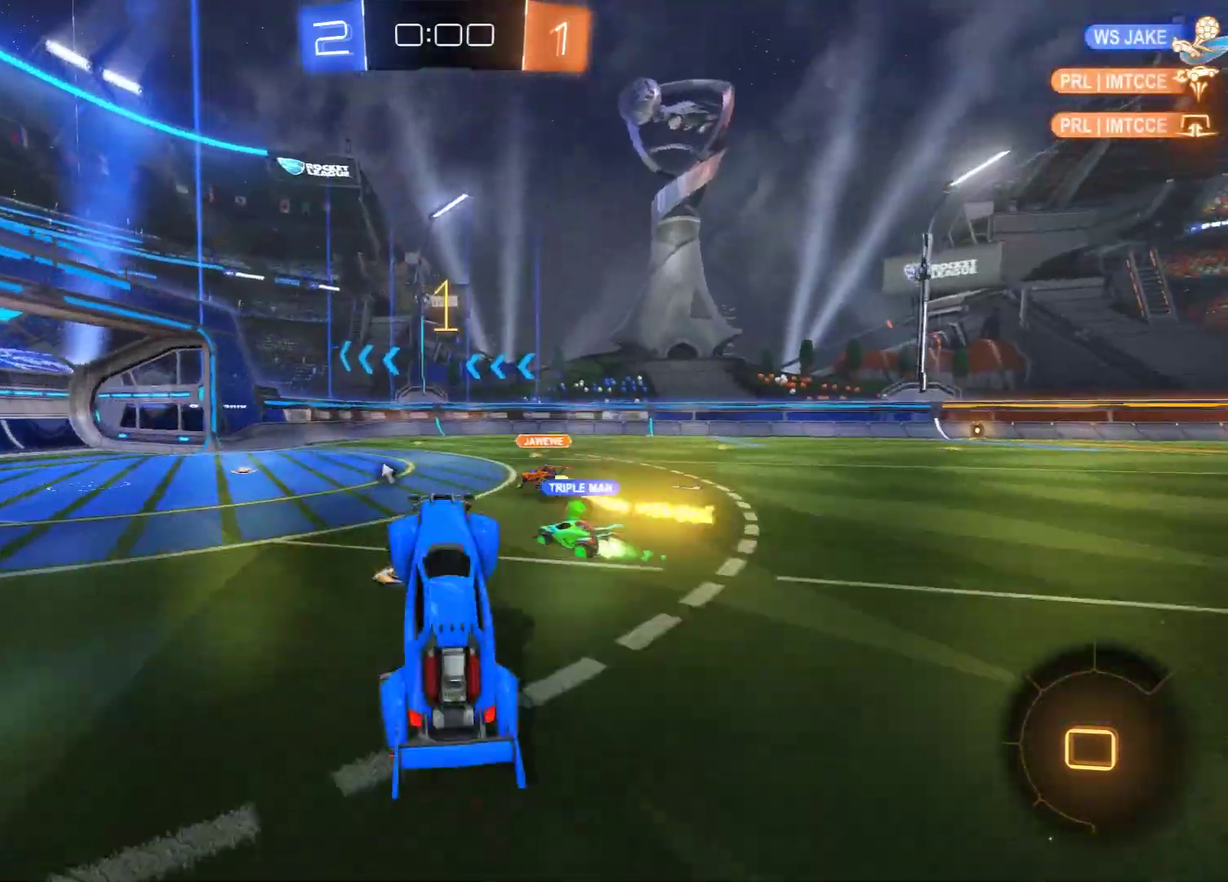
{"dt_ms": 600, "buttons": ["B", "L3"], "left_stick": "up", "right_stick": "center"}
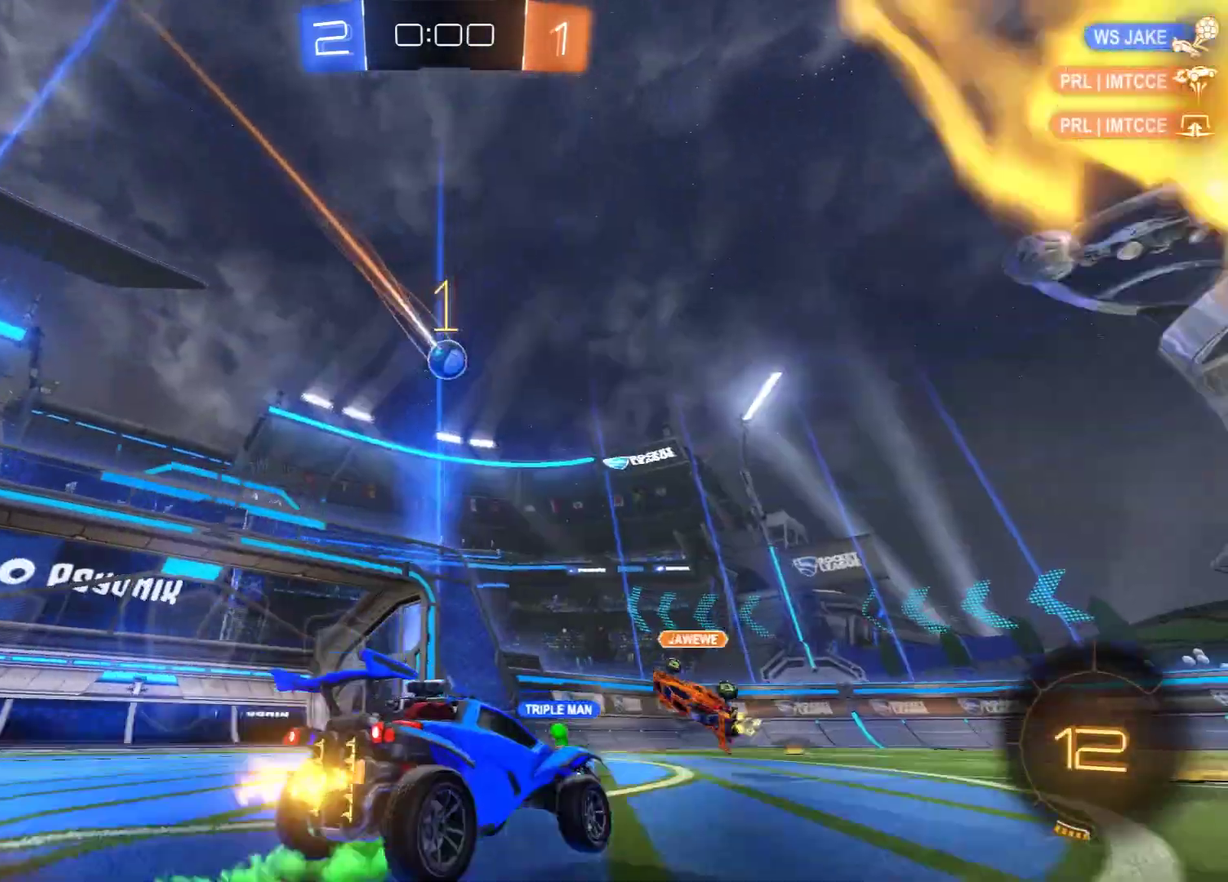
{"dt_ms": 500, "buttons": [], "left_stick": "center", "right_stick": "center"}
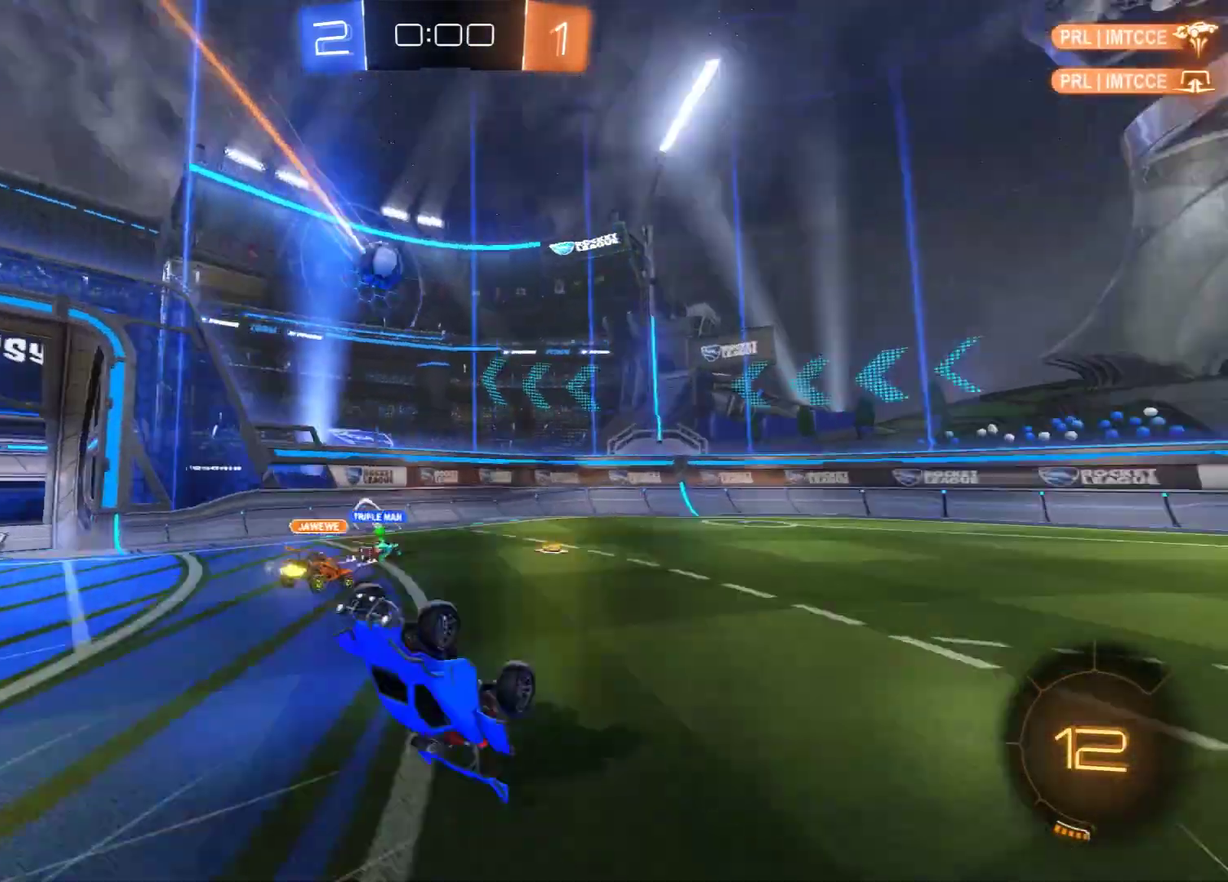
{"dt_ms": 600, "buttons": ["B", "R2"], "left_stick": "left", "right_stick": "center", "events": [[483, "B", "down"], [533, "R2", "down"], [600, "left_stick", "left"]]}
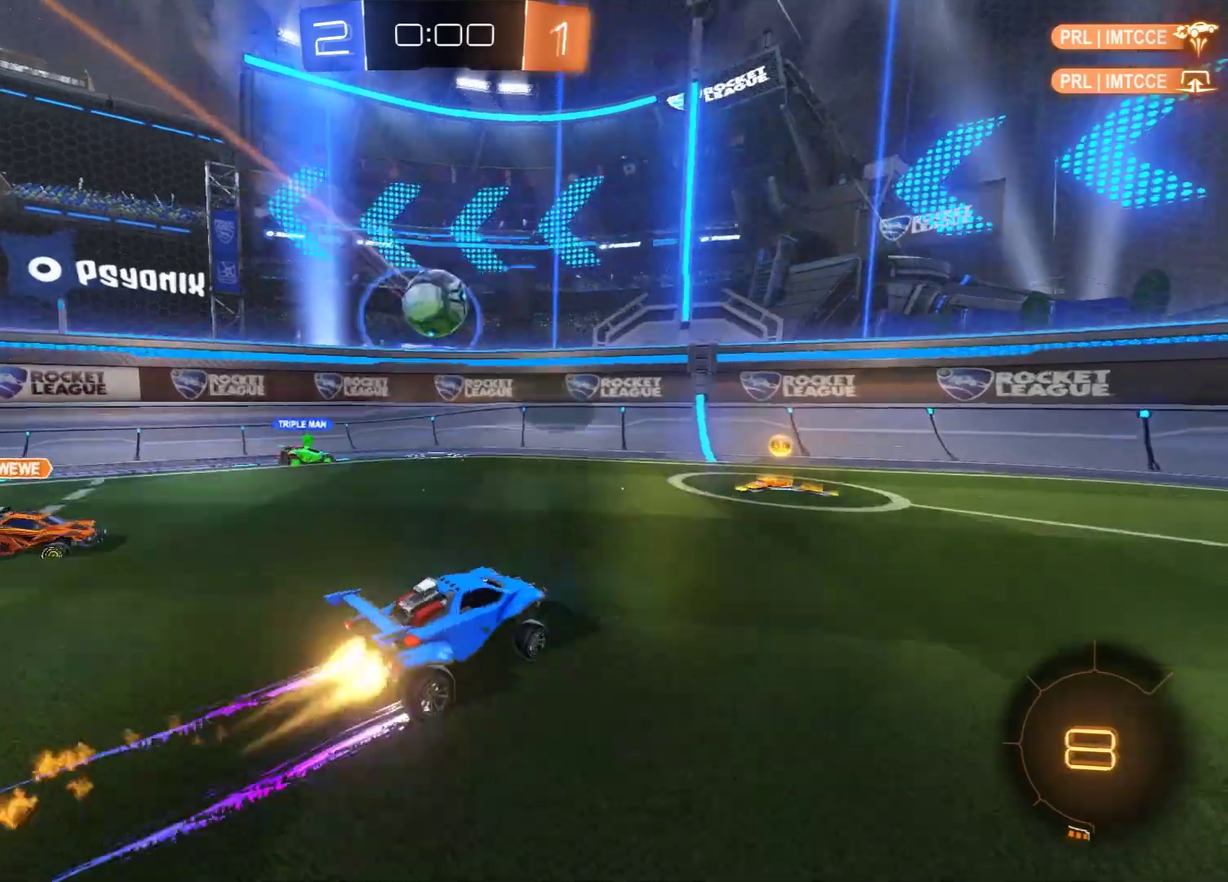
{"dt_ms": 300, "buttons": ["B", "X"], "left_stick": "right", "right_stick": "center", "events": [[83, "left_stick", "up-left"], [167, "left_stick", "right"], [200, "R2", "up"], [283, "X", "down"]]}
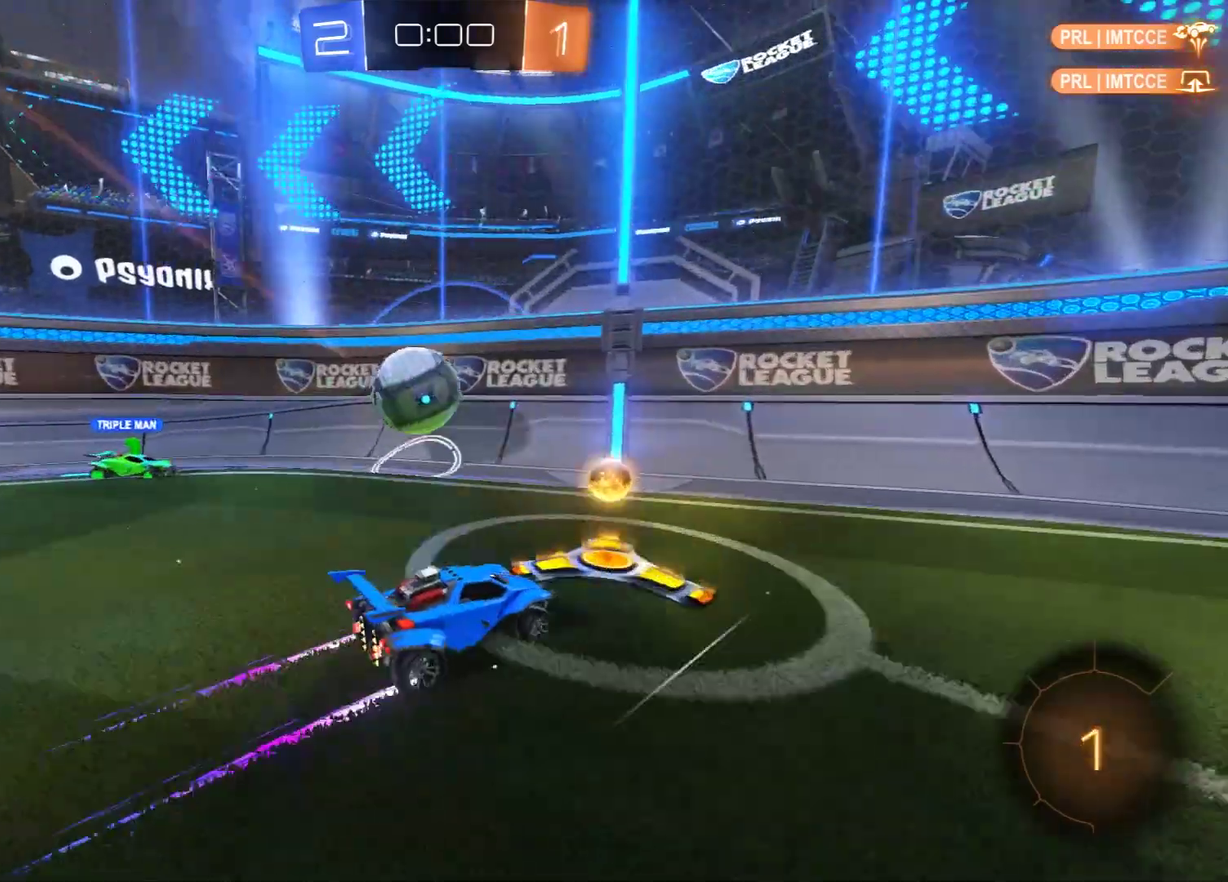
{"dt_ms": 300, "buttons": ["L2"], "left_stick": "center", "right_stick": "center", "events": [[100, "B", "up"], [100, "X", "up"], [183, "L2", "down"], [300, "left_stick", "center"]]}
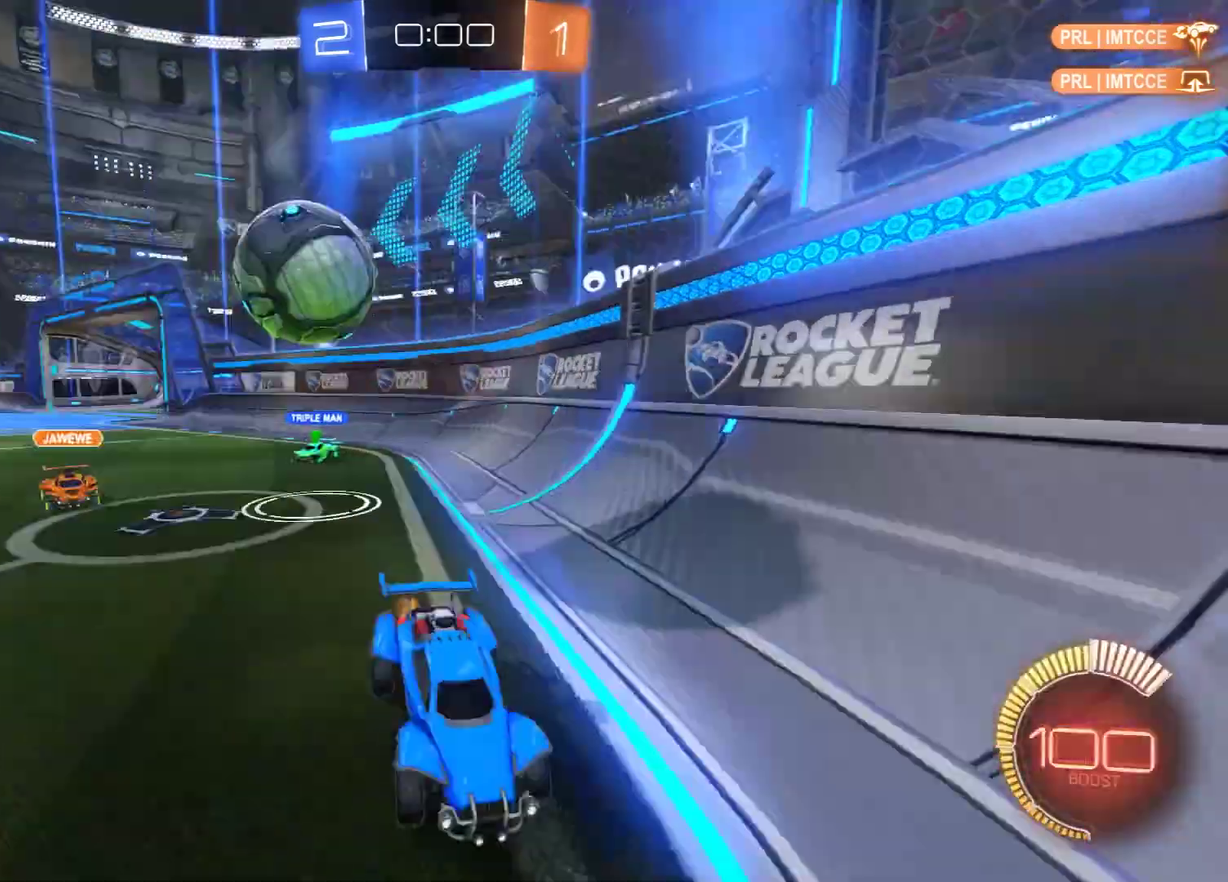
{"dt_ms": 600, "buttons": ["B"], "left_stick": "right", "right_stick": "center", "events": [[50, "B", "down"], [50, "L2", "up"], [167, "left_stick", "right"], [400, "B", "up"], [400, "L2", "down"], [533, "B", "down"], [567, "L2", "up"]]}
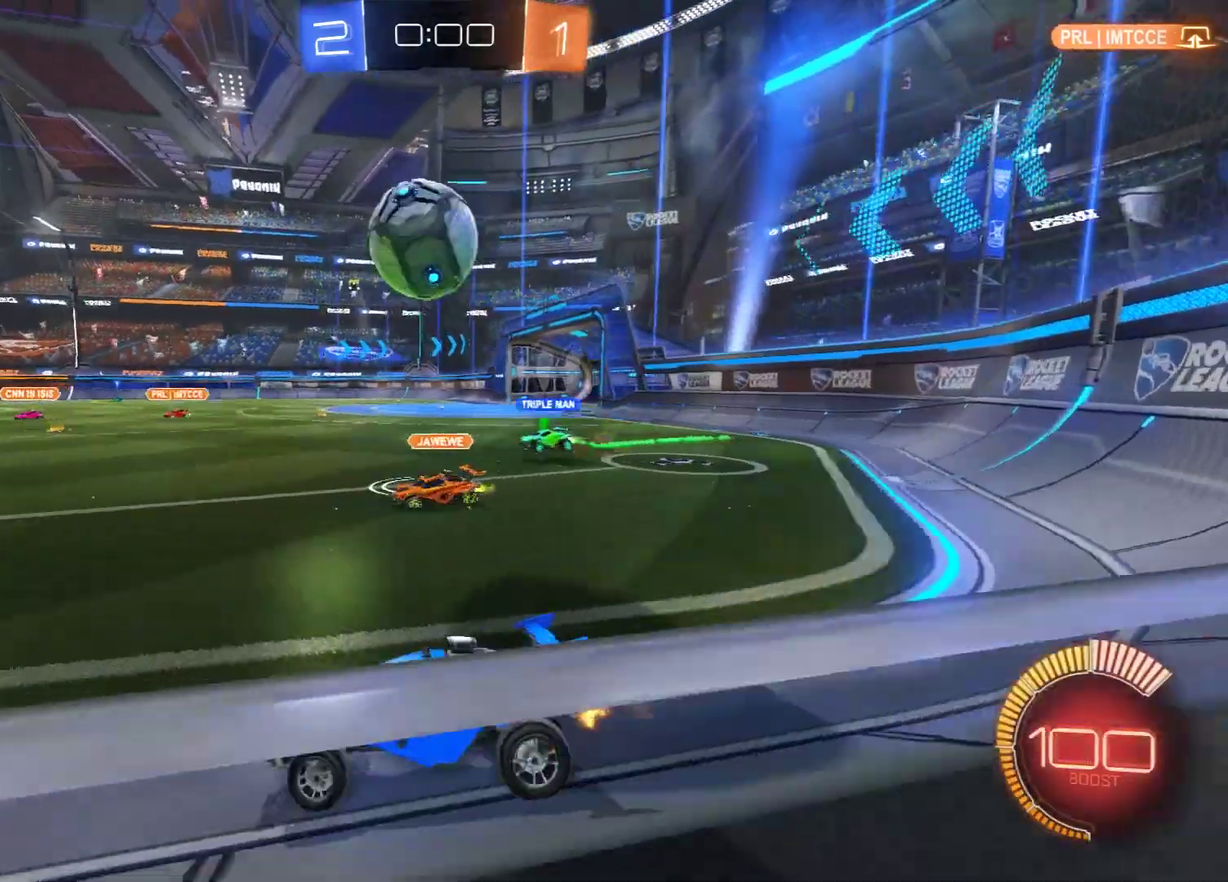
{"dt_ms": 600, "buttons": ["B", "R2"], "left_stick": "up-left", "right_stick": "center", "events": [[200, "R2", "down"], [250, "R2", "up"], [250, "left_stick", "left"], [367, "R2", "down"], [600, "left_stick", "up-left"]]}
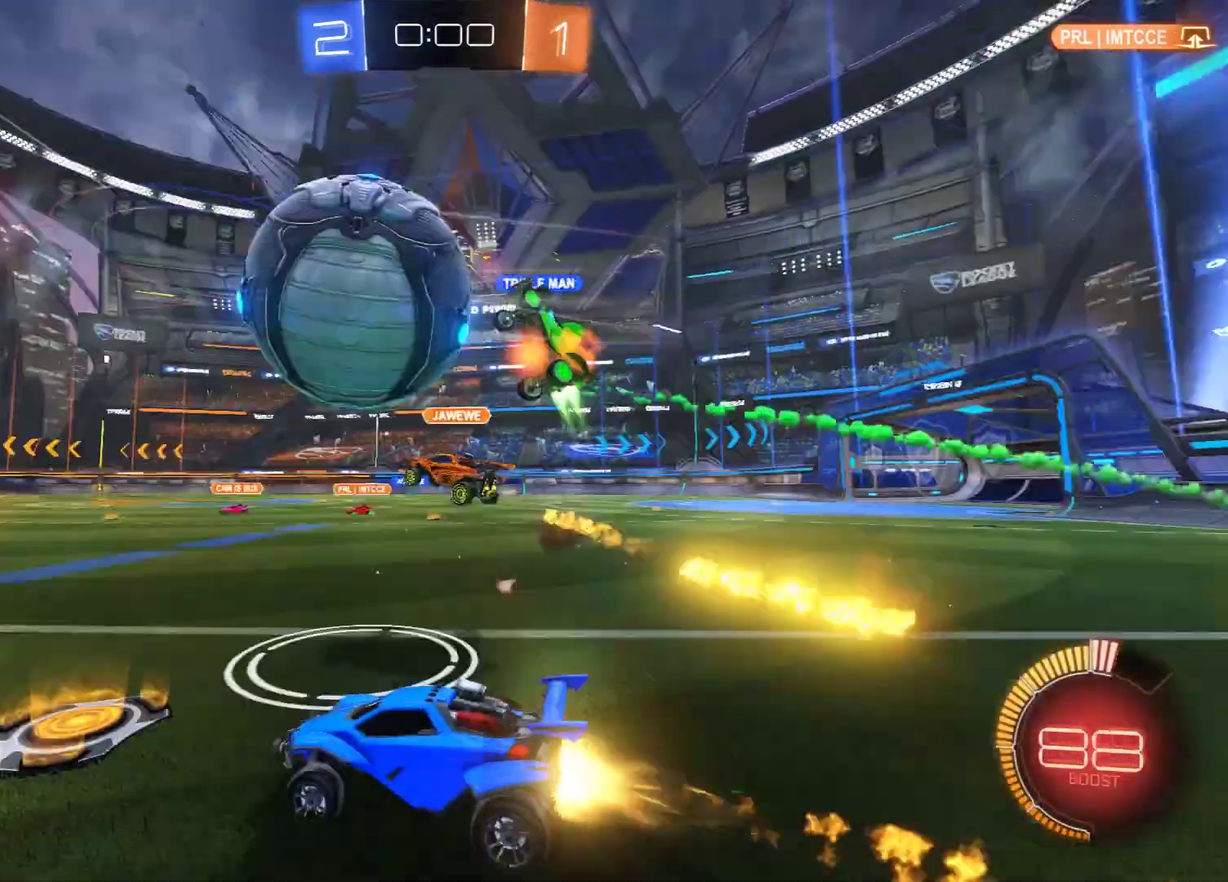
{"dt_ms": 500, "buttons": ["B", "R2"], "left_stick": "center", "right_stick": "center", "events": [[50, "left_stick", "center"], [167, "Y", "down"], [200, "left_stick", "left"], [283, "Y", "up"], [483, "left_stick", "center"]]}
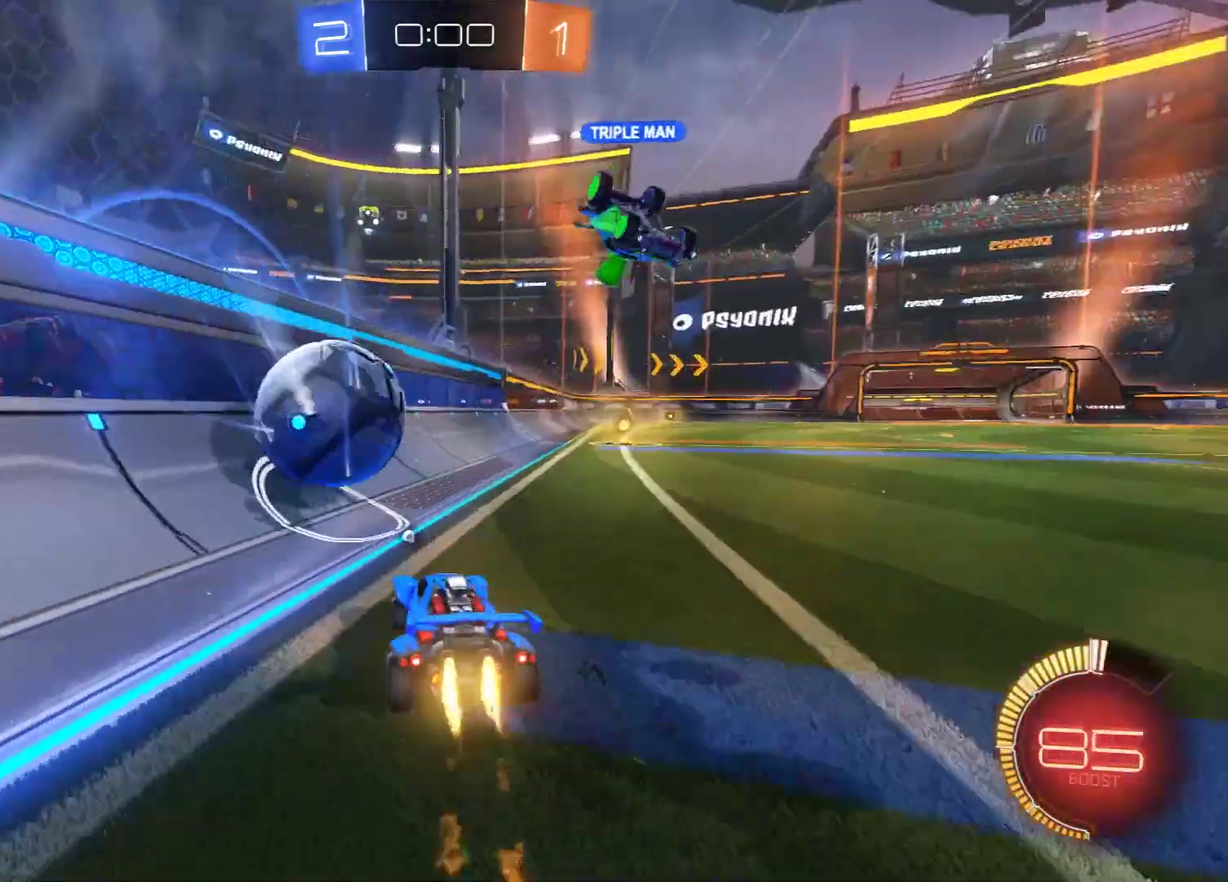
{"dt_ms": 600, "buttons": ["B"], "left_stick": "left", "right_stick": "center", "events": [[33, "left_stick", "right"], [100, "B", "up"], [100, "R2", "up"], [183, "B", "down"], [267, "B", "up"], [300, "left_stick", "center"], [350, "B", "down"], [433, "left_stick", "left"]]}
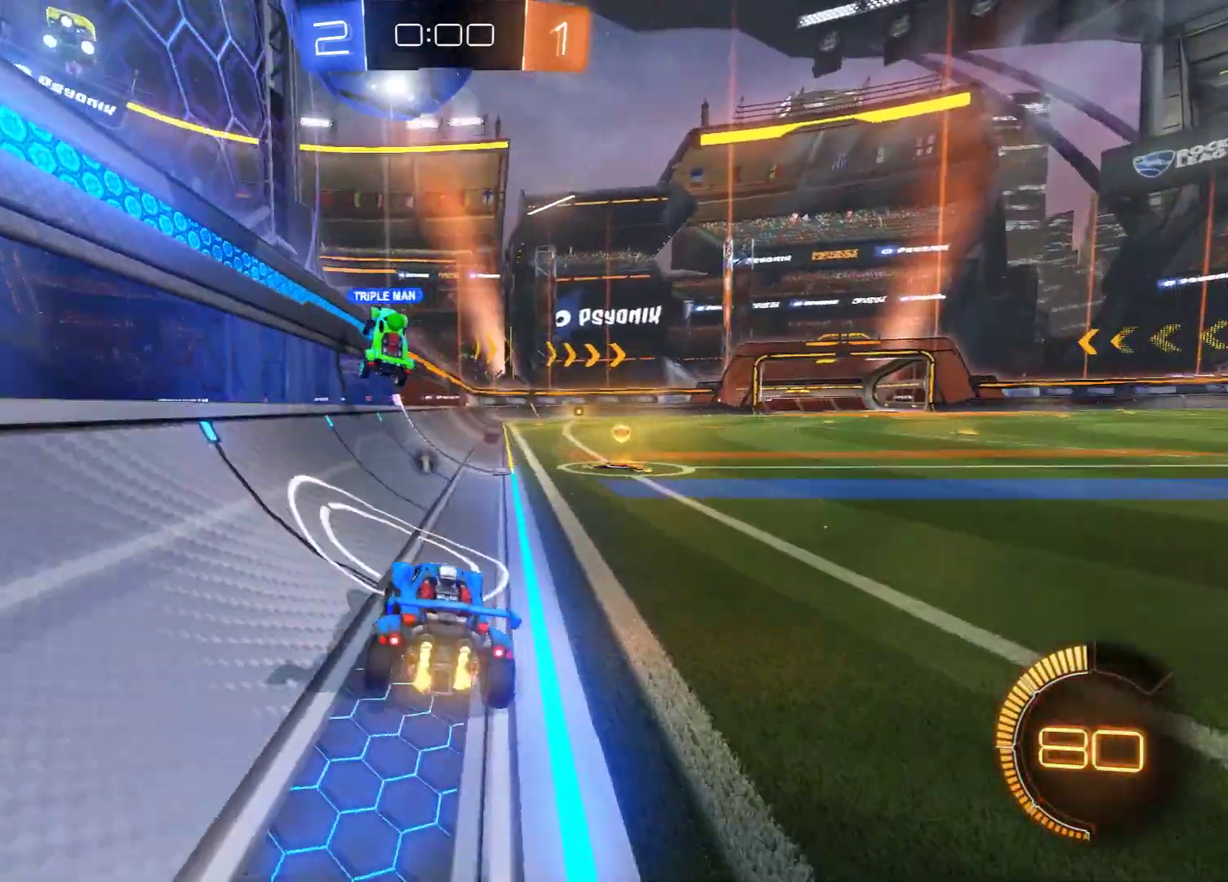
{"dt_ms": 600, "buttons": [], "left_stick": "down-left", "right_stick": "center", "events": [[67, "left_stick", "right"], [150, "B", "up"], [183, "left_stick", "up-right"], [233, "left_stick", "center"], [300, "L2", "down"], [350, "A", "down"], [383, "left_stick", "down-left"], [433, "A", "up"], [433, "L2", "up"]]}
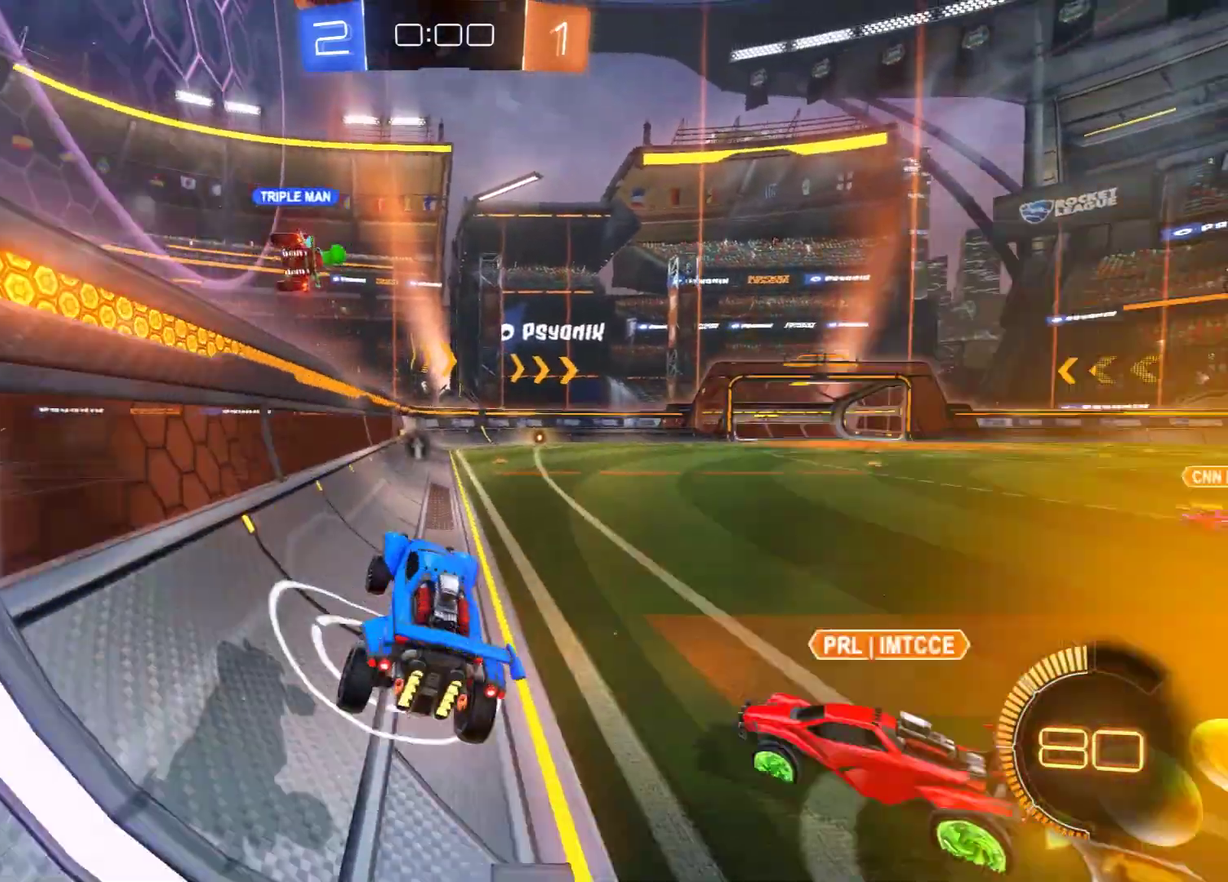
{"dt_ms": 300, "buttons": ["B", "R2"], "left_stick": "up-right", "right_stick": "center", "events": [[33, "left_stick", "left"], [100, "B", "down"], [100, "R2", "down"], [100, "left_stick", "up"], [183, "left_stick", "up-right"]]}
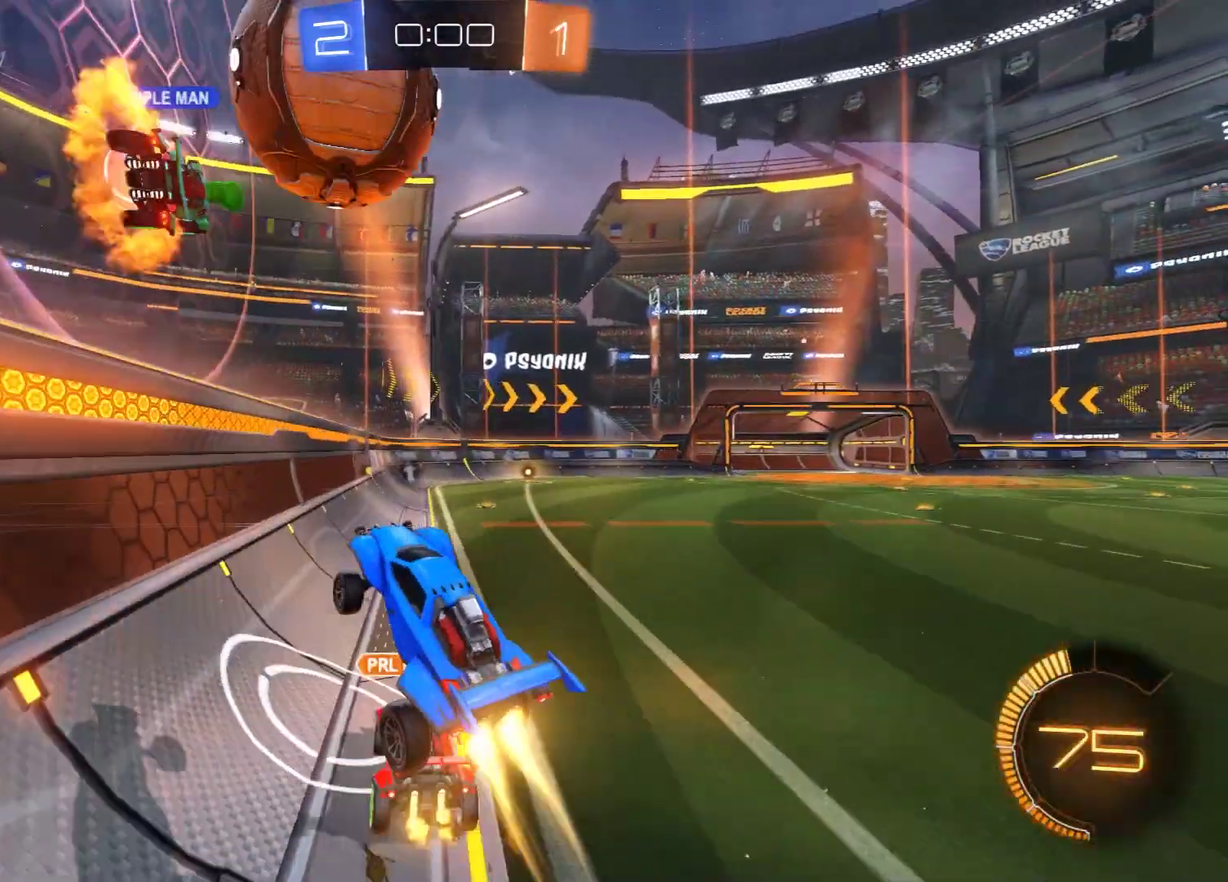
{"dt_ms": 300, "buttons": [], "left_stick": "center", "right_stick": "center", "events": [[83, "R2", "up"], [83, "left_stick", "right"], [183, "left_stick", "center"], [250, "B", "up"]]}
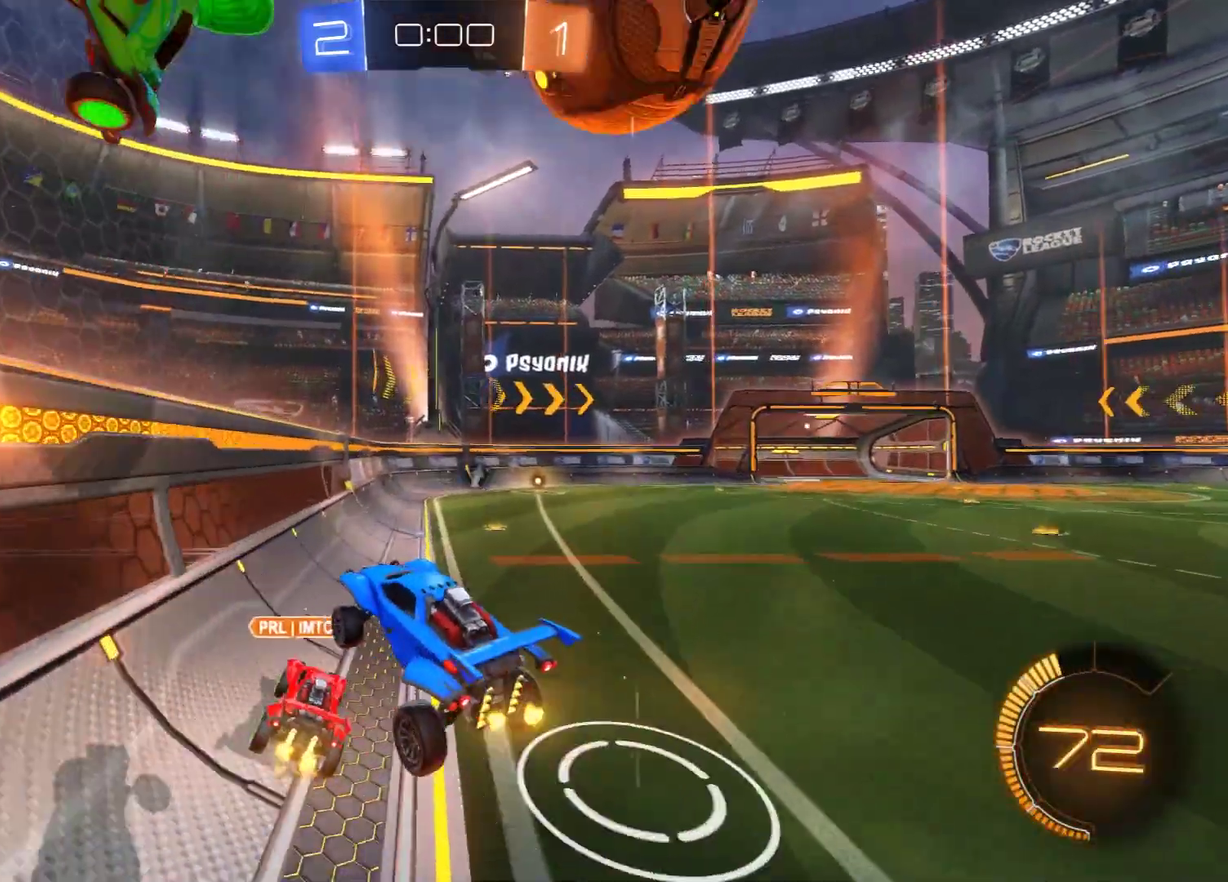
{"dt_ms": 600, "buttons": ["B", "R2"], "left_stick": "right", "right_stick": "center", "events": [[33, "B", "down"], [33, "left_stick", "right"], [100, "B", "up"], [150, "left_stick", "center"], [233, "B", "down"], [233, "Y", "down"], [300, "Y", "up"], [300, "left_stick", "right"], [433, "R2", "down"], [433, "left_stick", "center"], [500, "left_stick", "right"]]}
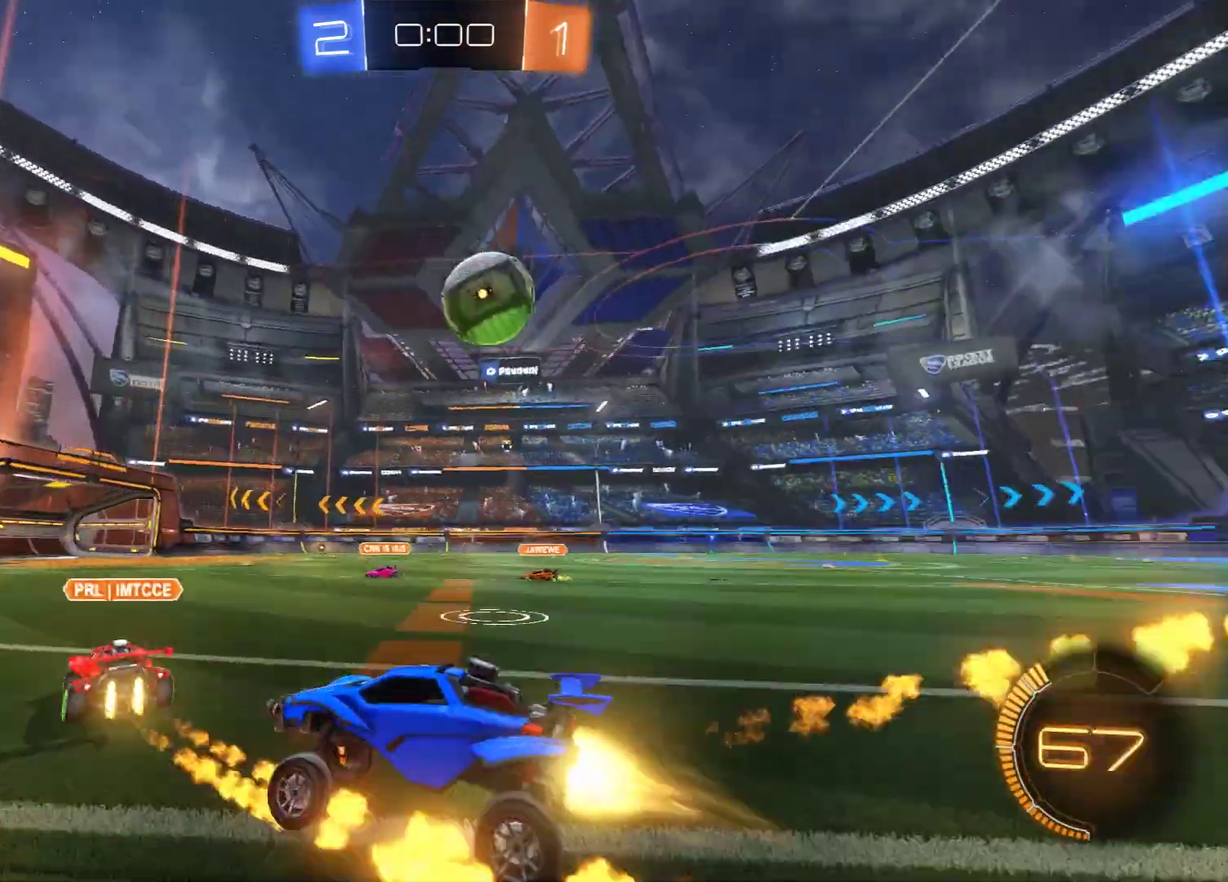
{"dt_ms": 600, "buttons": ["B", "L2"], "left_stick": "right", "right_stick": "center", "events": [[550, "R2", "up"], [583, "L2", "down"]]}
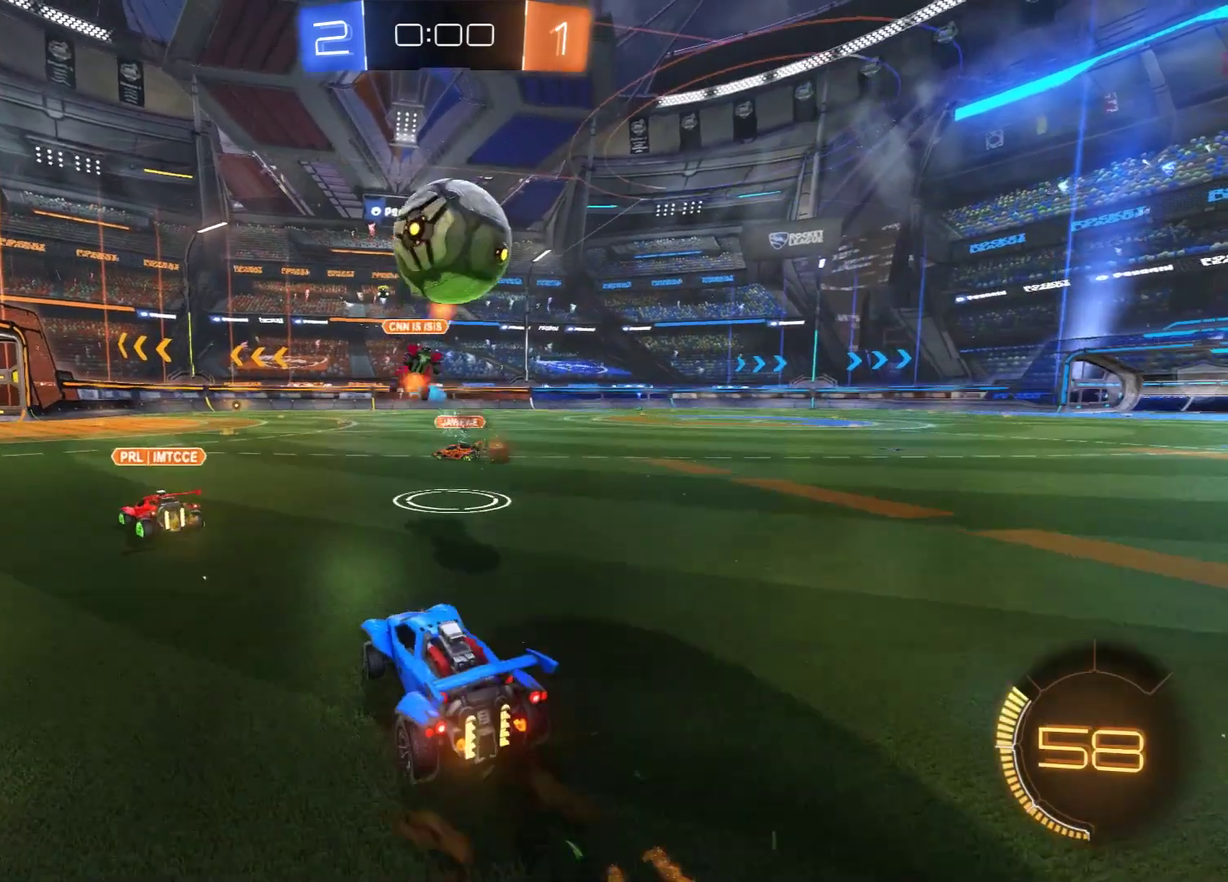
{"dt_ms": 600, "buttons": ["B", "X"], "left_stick": "right", "right_stick": "center", "events": [[33, "B", "up"], [100, "B", "down"], [100, "L2", "up"], [183, "X", "down"], [350, "X", "up"], [500, "X", "down"]]}